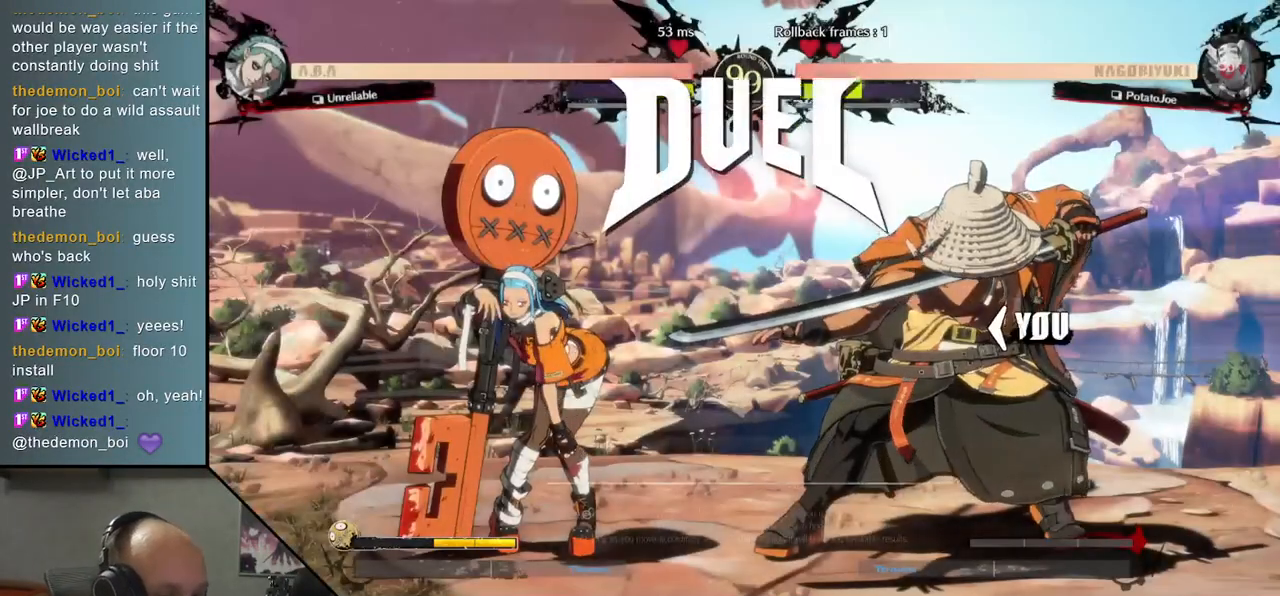
Gameplay with a controller (arcade stick); each line is a JSON object with the inputs held at the frame after it. "events" lists button and stick changes between this image and that frame as [ms after this image, input, new state], when the widget could be followed in between. Not read: L3 R3.
{"buttons": [], "left_stick": "left", "events": [[367, "left_stick", "left"]]}
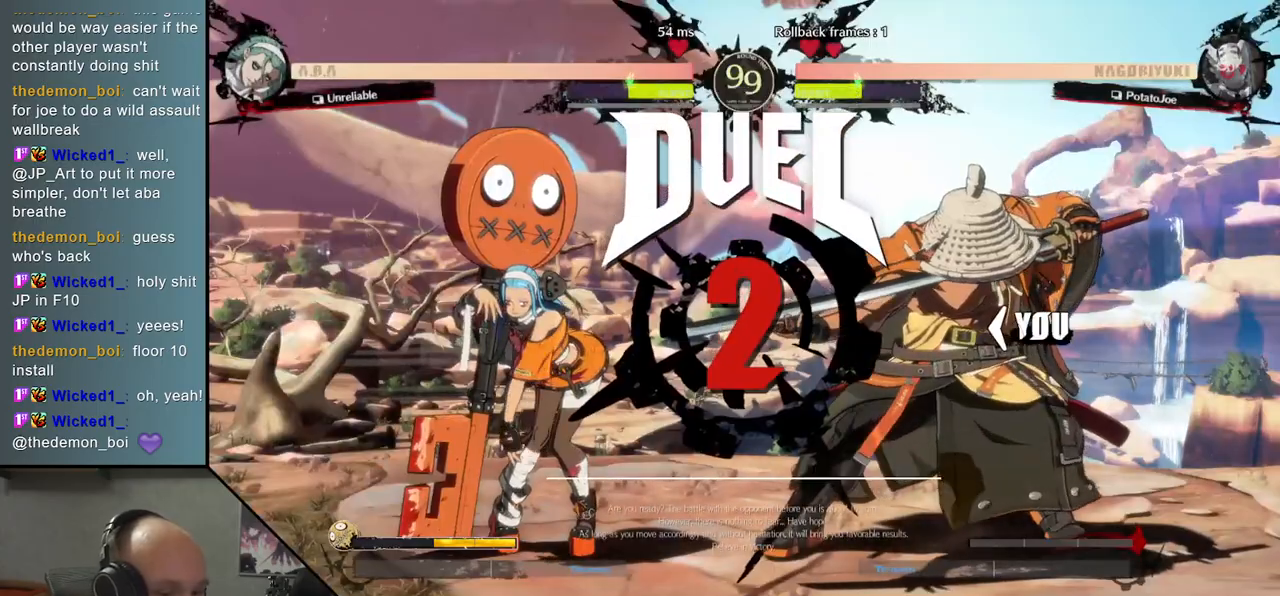
{"buttons": [], "left_stick": "left", "events": []}
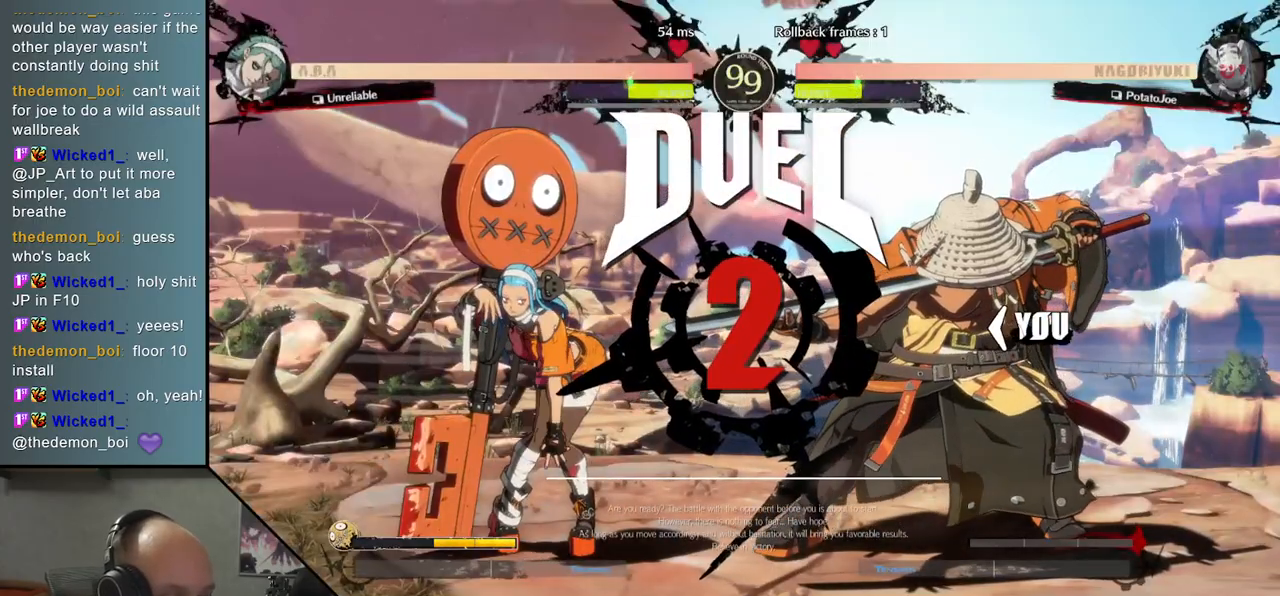
{"buttons": [], "left_stick": "left", "events": []}
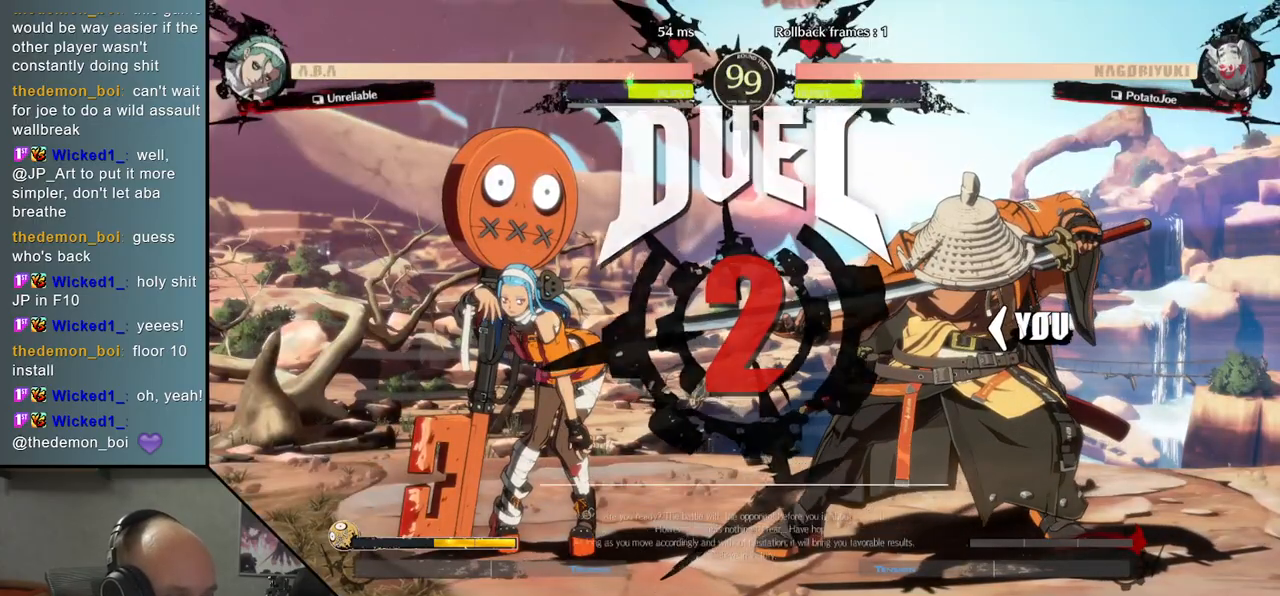
{"buttons": [], "left_stick": "left", "events": []}
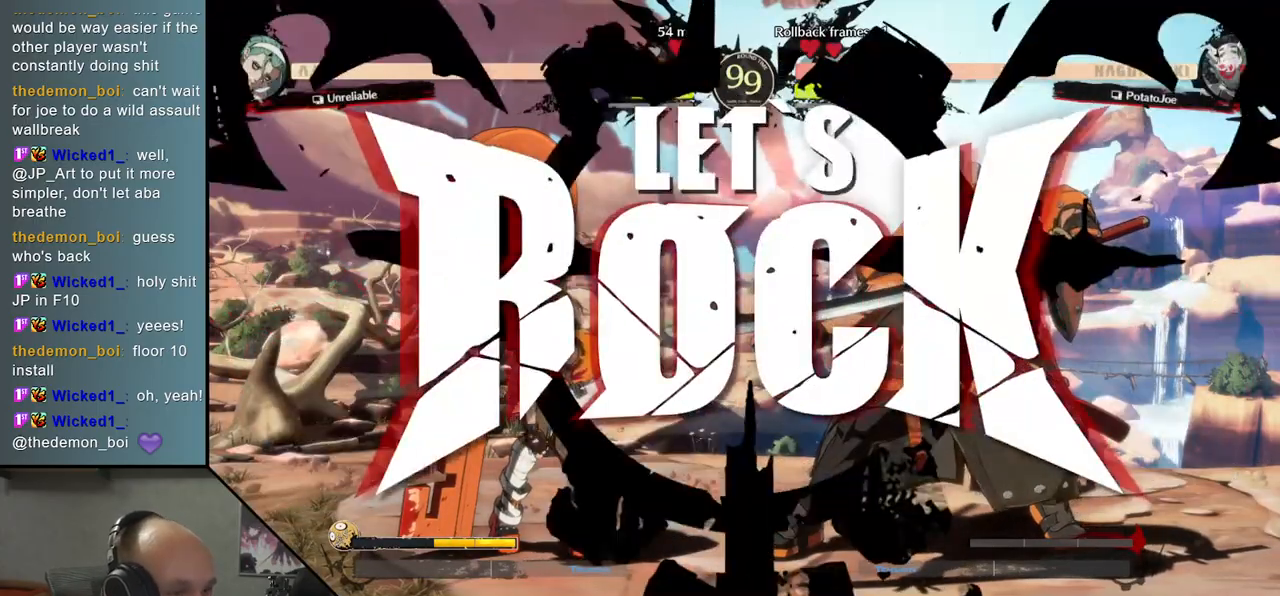
{"buttons": [], "left_stick": "down", "events": [[383, "left_stick", "down"]]}
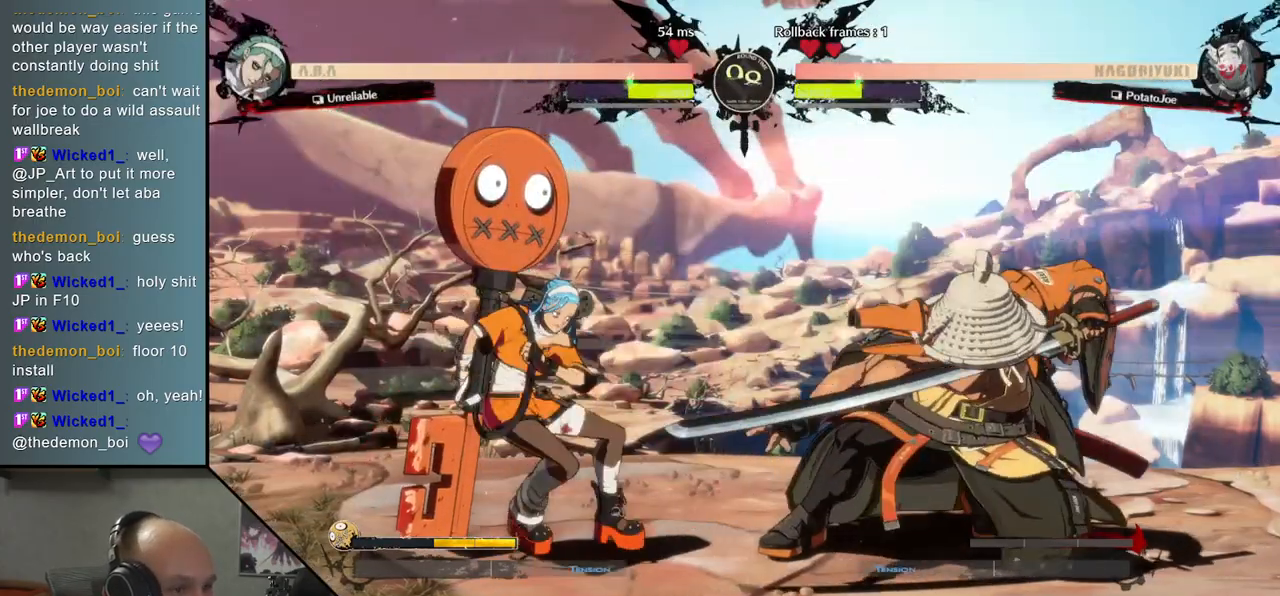
{"buttons": [], "left_stick": "left", "events": [[33, "SQUARE", "down"], [33, "left_stick", "left"], [167, "SQUARE", "up"], [200, "left_stick", "right"], [383, "left_stick", "down"], [450, "left_stick", "left"]]}
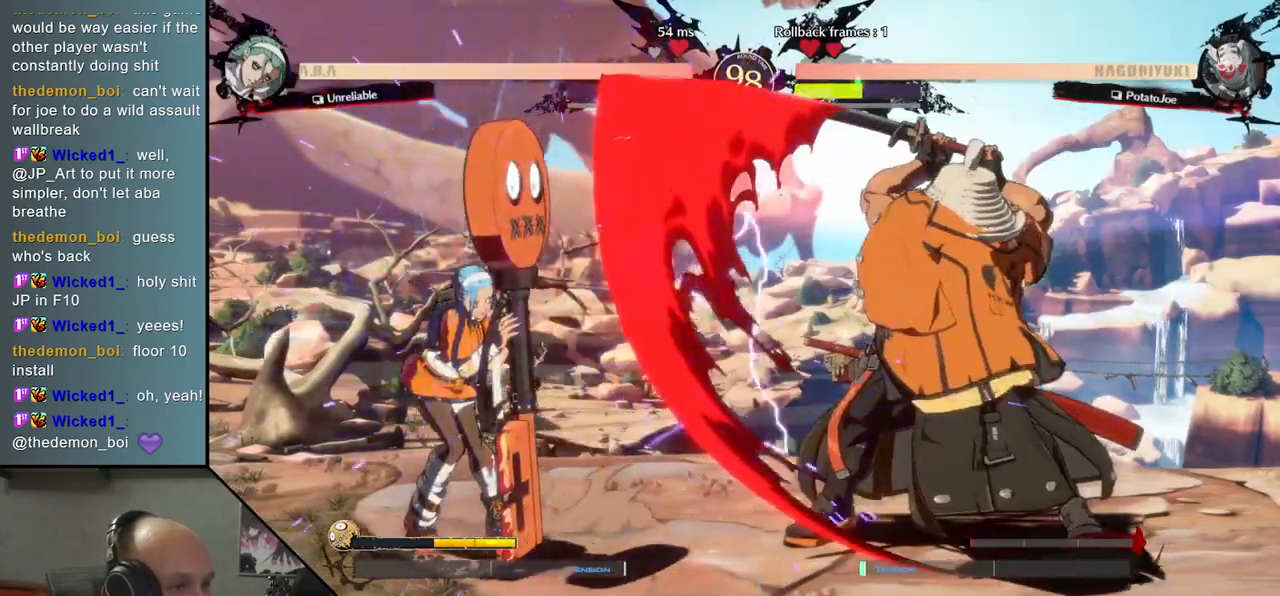
{"buttons": ["L2"], "left_stick": "down", "events": [[50, "L2", "down"], [117, "left_stick", "center"], [133, "L2", "up"], [283, "left_stick", "down"], [333, "L2", "down"], [400, "L2", "up"], [467, "L2", "down"]]}
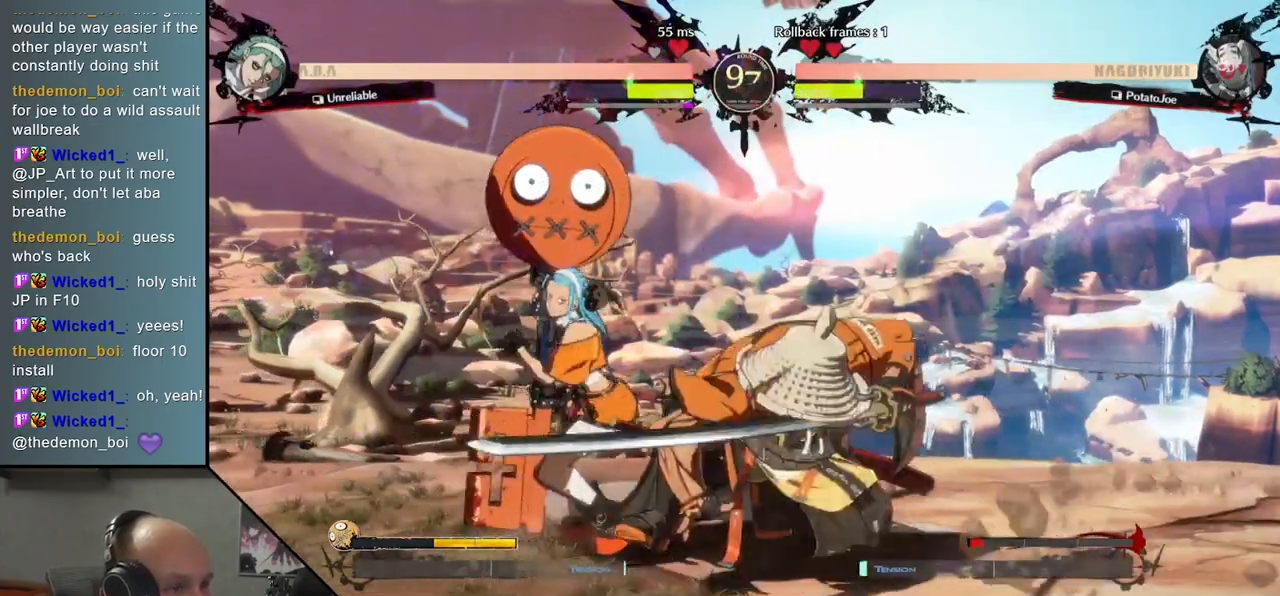
{"buttons": [], "left_stick": "left", "events": [[33, "L2", "up"], [133, "L1", "down"], [200, "L1", "up"], [217, "left_stick", "left"], [333, "SQUARE", "down"], [417, "SQUARE", "up"]]}
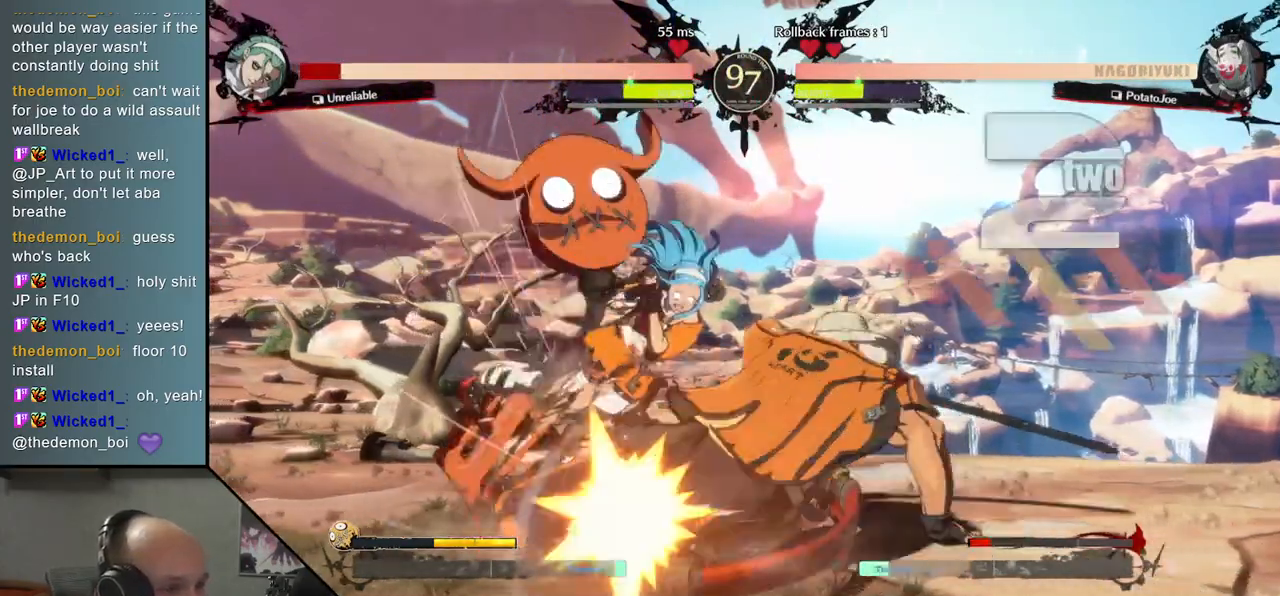
{"buttons": ["SQUARE"], "left_stick": "left", "events": [[83, "SQUARE", "down"], [150, "SQUARE", "up"], [233, "SQUARE", "down"], [283, "SQUARE", "up"], [367, "SQUARE", "down"], [417, "SQUARE", "up"], [500, "SQUARE", "down"]]}
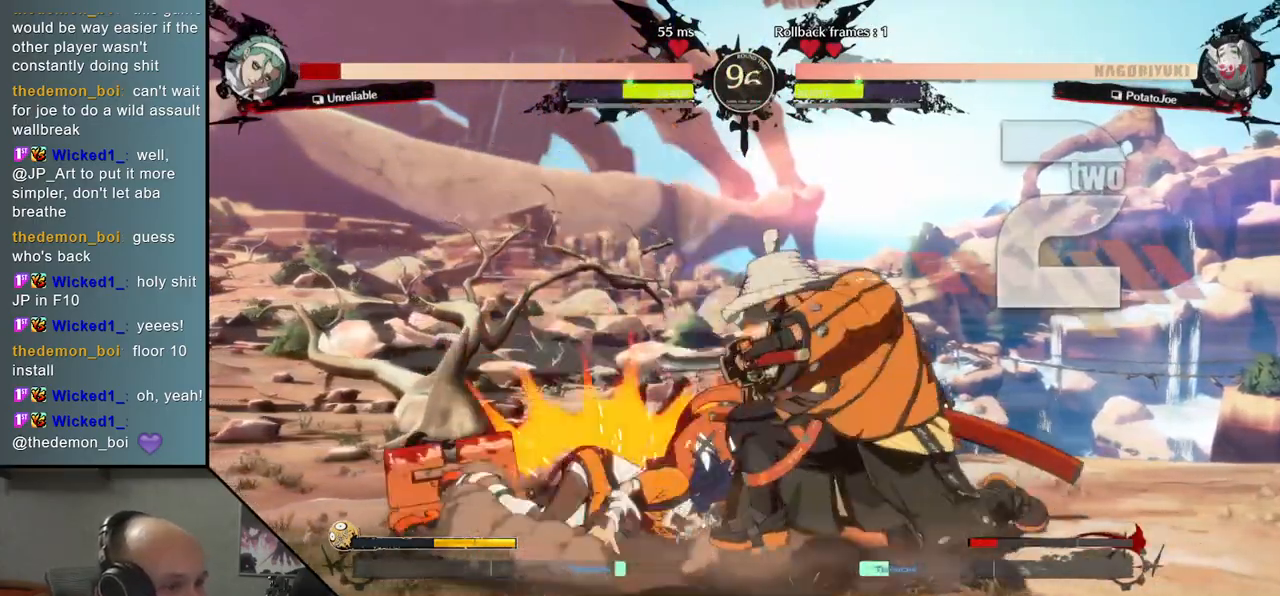
{"buttons": [], "left_stick": "center", "events": [[83, "SQUARE", "up"], [333, "left_stick", "center"]]}
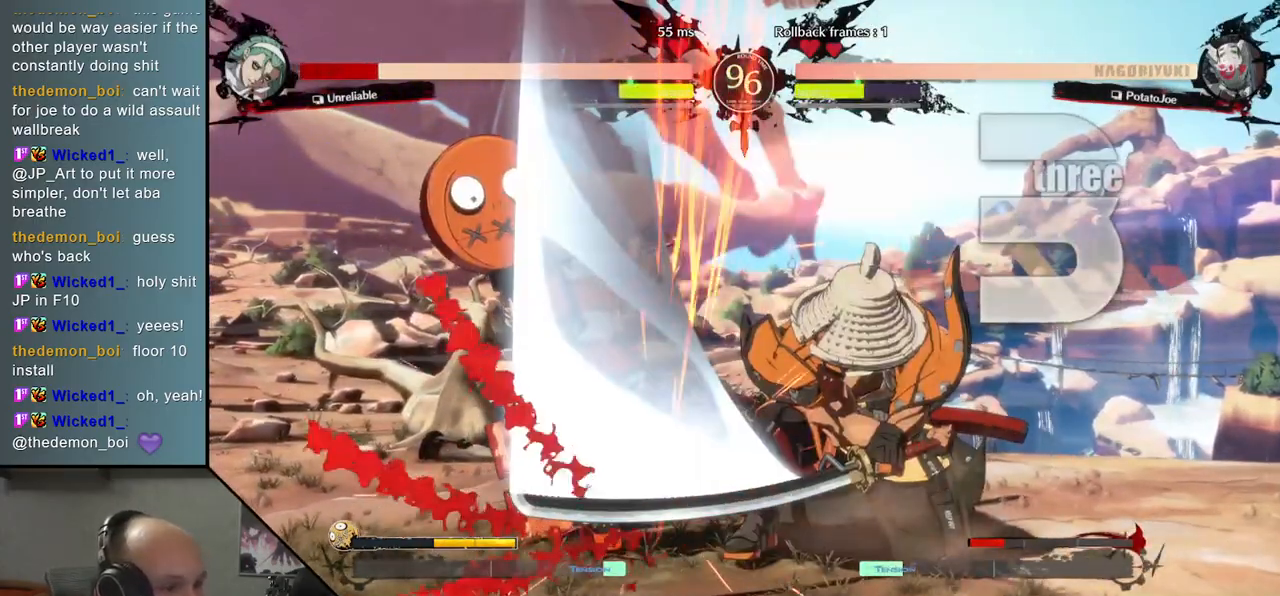
{"buttons": [], "left_stick": "center", "events": [[250, "left_stick", "down-right"], [383, "left_stick", "left"], [417, "L1", "down"], [500, "L1", "up"], [500, "left_stick", "center"]]}
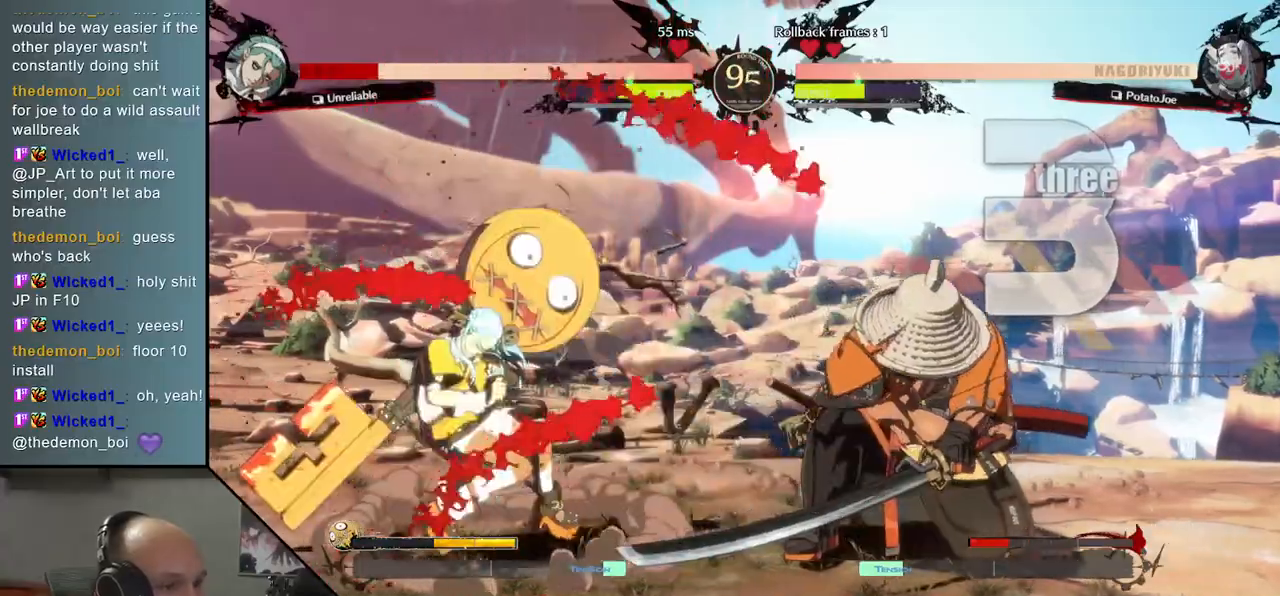
{"buttons": [], "left_stick": "center", "events": [[250, "left_stick", "right"], [333, "left_stick", "down"], [400, "left_stick", "left"], [417, "L1", "down"], [450, "left_stick", "center"], [500, "L1", "up"]]}
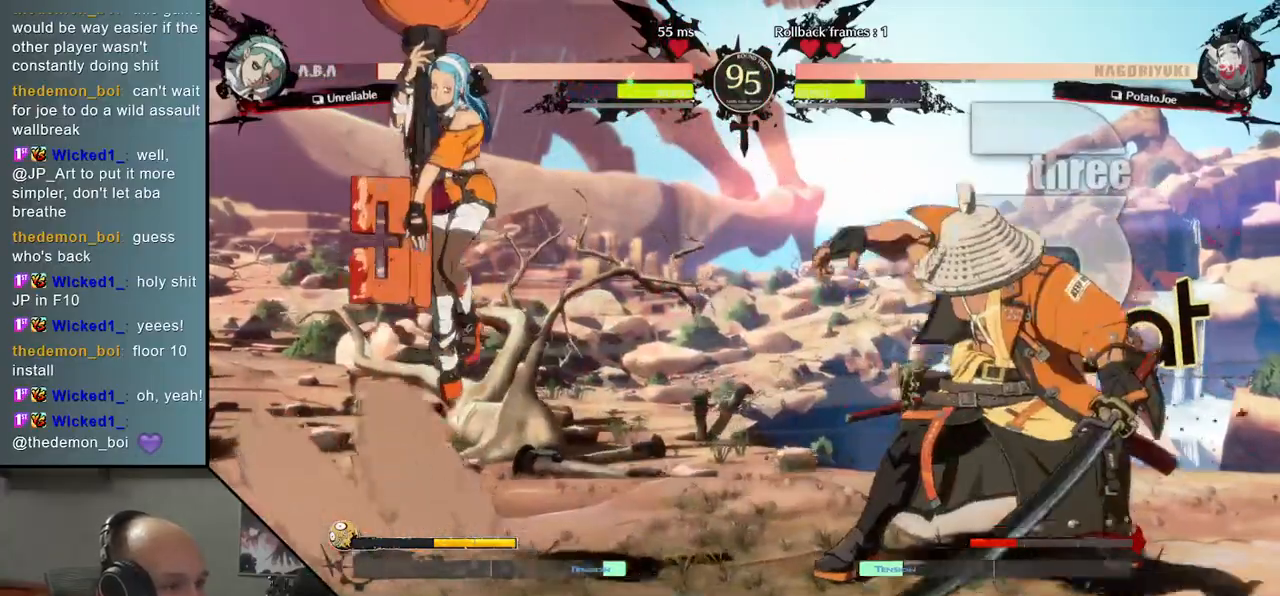
{"buttons": [], "left_stick": "right", "events": [[333, "left_stick", "right"]]}
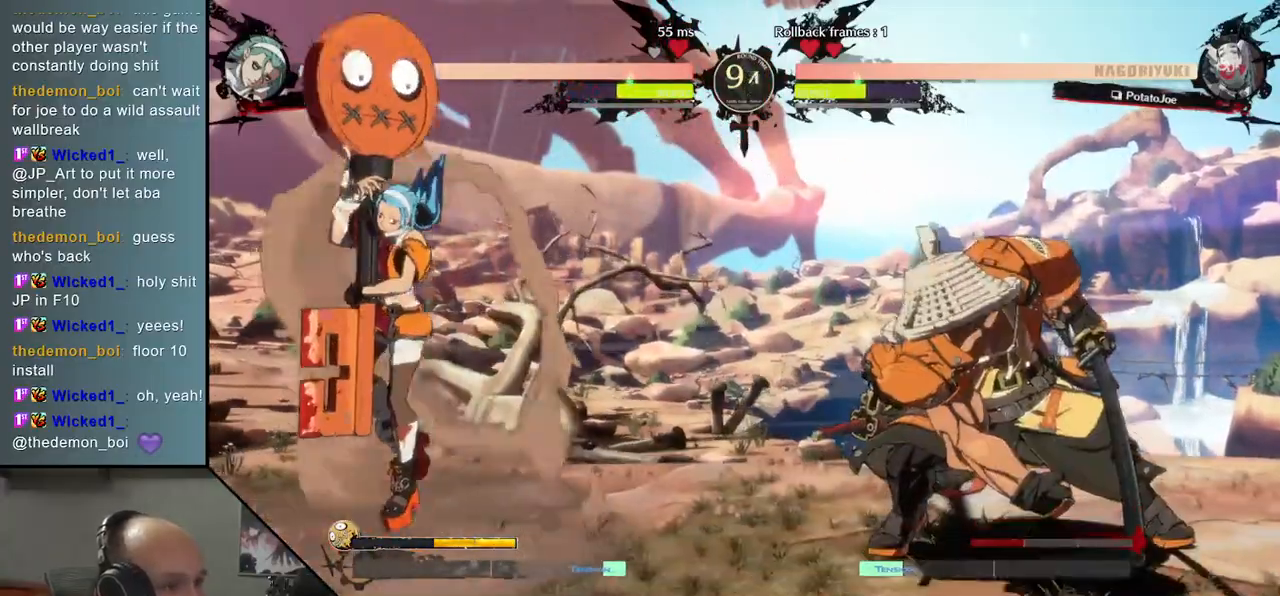
{"buttons": [], "left_stick": "center", "events": [[200, "left_stick", "left"], [217, "L1", "down"], [283, "L1", "up"], [283, "left_stick", "center"]]}
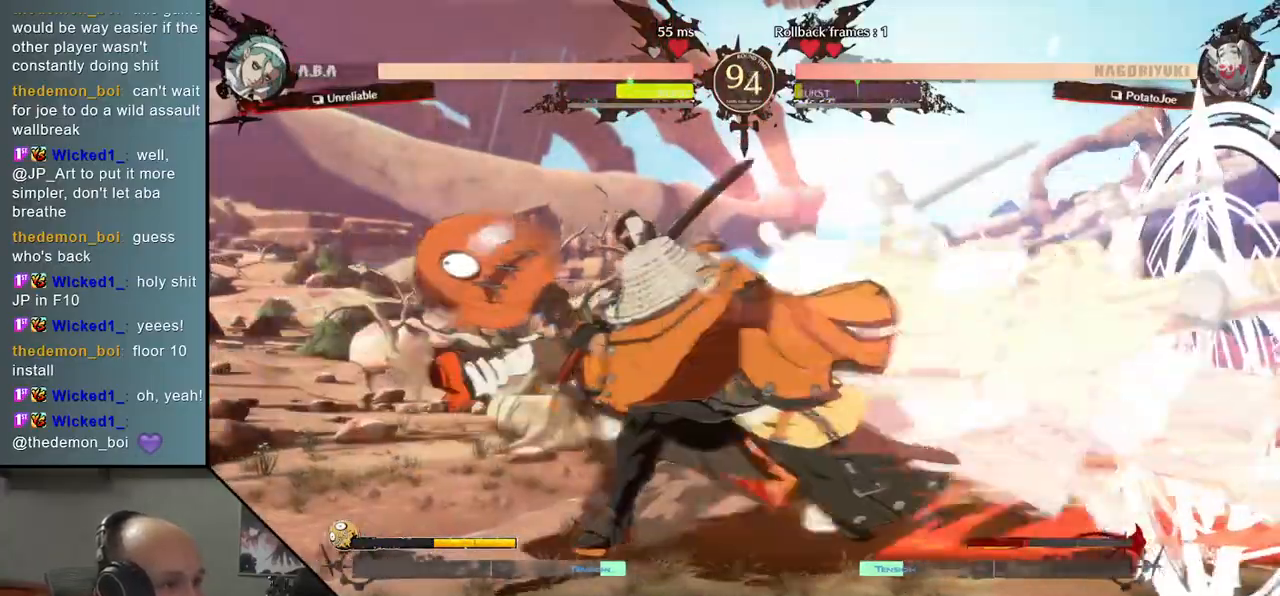
{"buttons": [], "left_stick": "center", "events": []}
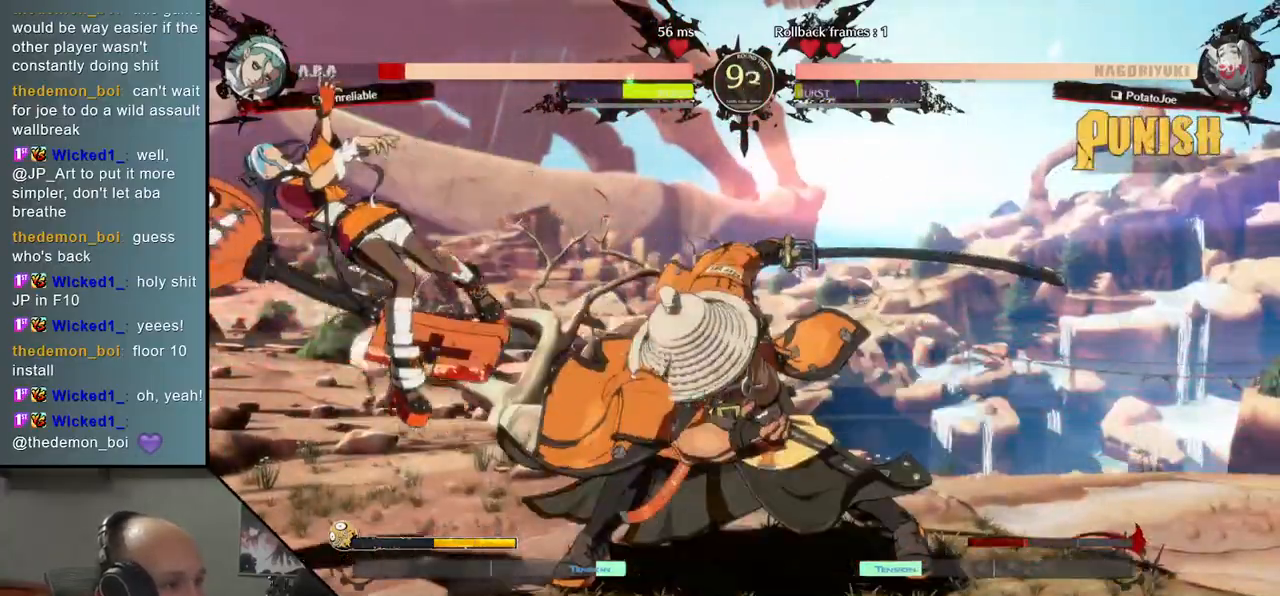
{"buttons": [], "left_stick": "center", "events": []}
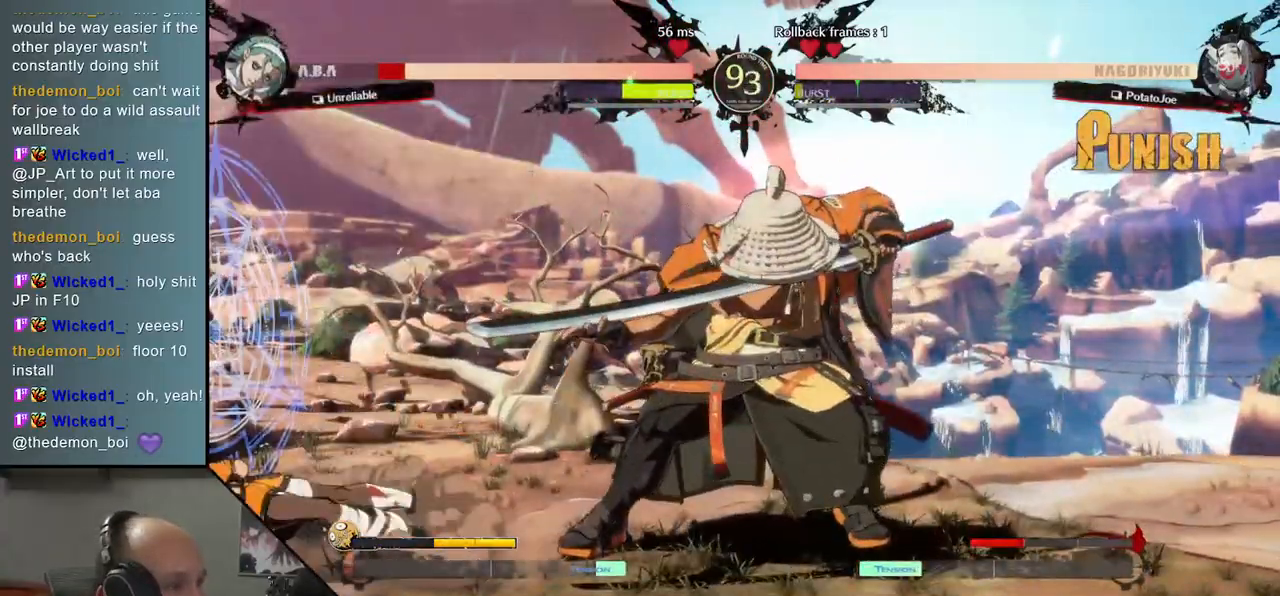
{"buttons": ["TRIANGLE"], "left_stick": "center", "events": [[300, "TRIANGLE", "down"], [383, "TRIANGLE", "up"], [467, "TRIANGLE", "down"]]}
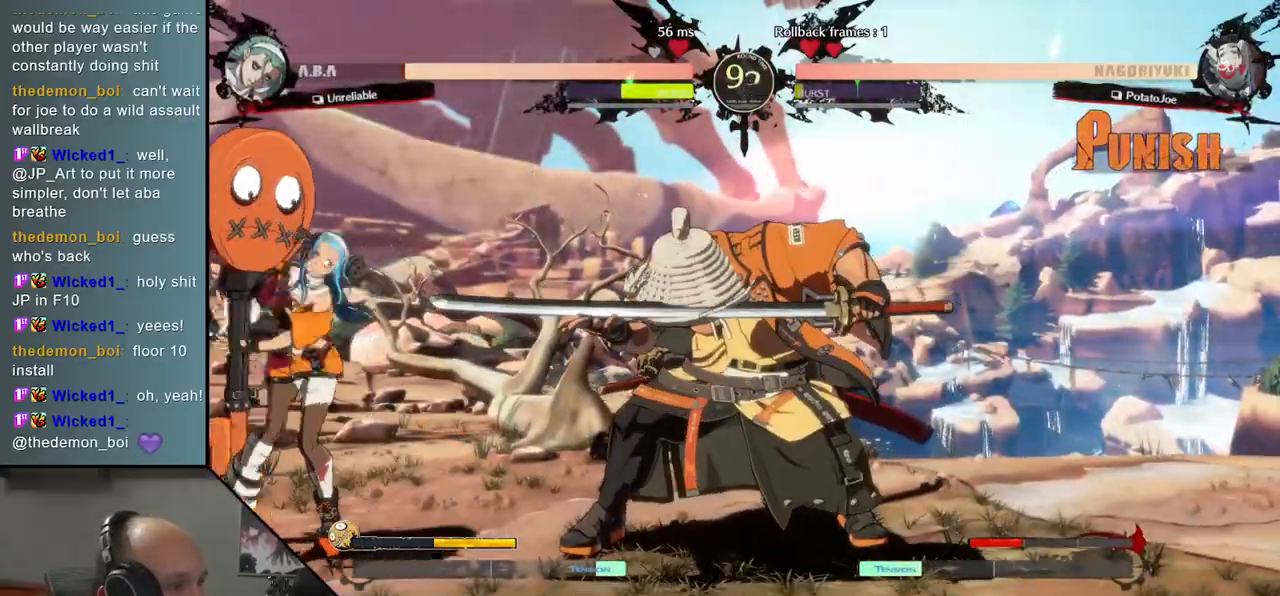
{"buttons": [], "left_stick": "center", "events": [[50, "TRIANGLE", "up"], [133, "TRIANGLE", "down"], [217, "TRIANGLE", "up"], [317, "TRIANGLE", "down"], [417, "TRIANGLE", "up"]]}
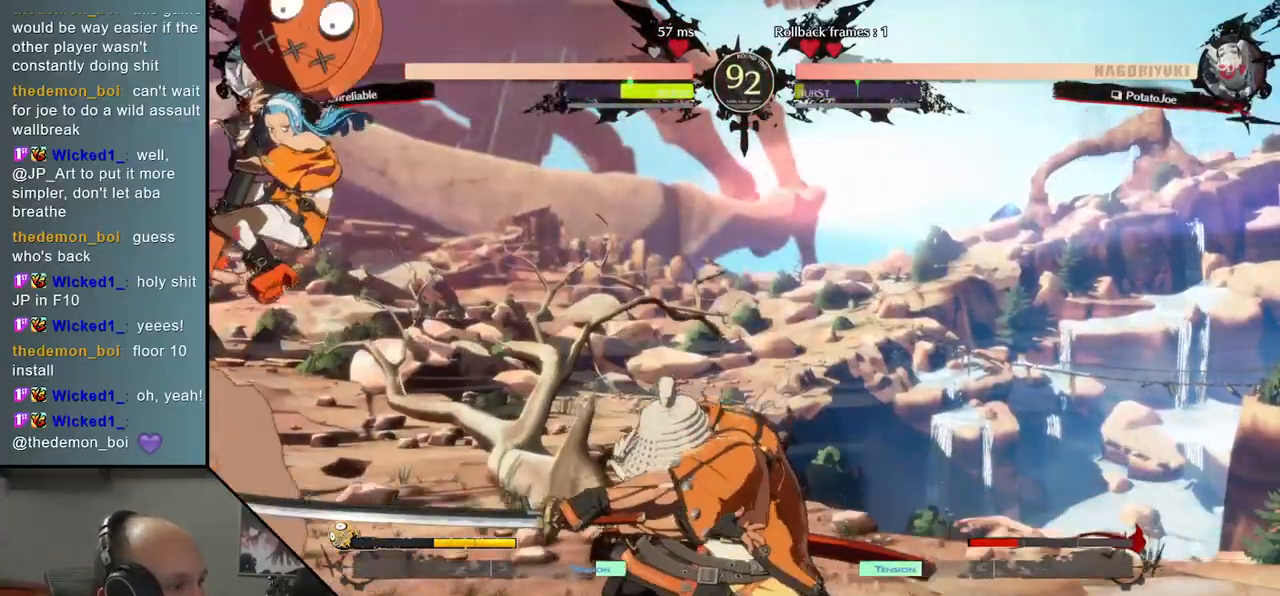
{"buttons": [], "left_stick": "right", "events": [[33, "left_stick", "right"], [367, "R2", "down"], [467, "R2", "up"]]}
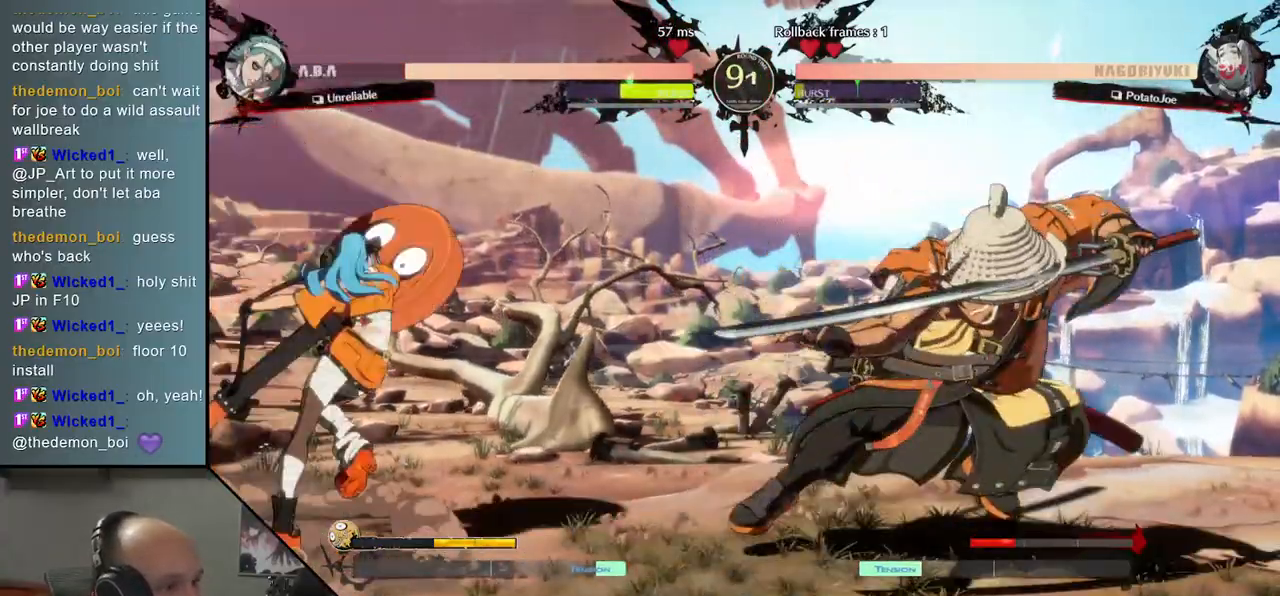
{"buttons": [], "left_stick": "down-right", "events": [[133, "left_stick", "down-right"], [250, "SQUARE", "down"], [333, "SQUARE", "up"], [450, "SQUARE", "down"], [500, "SQUARE", "up"]]}
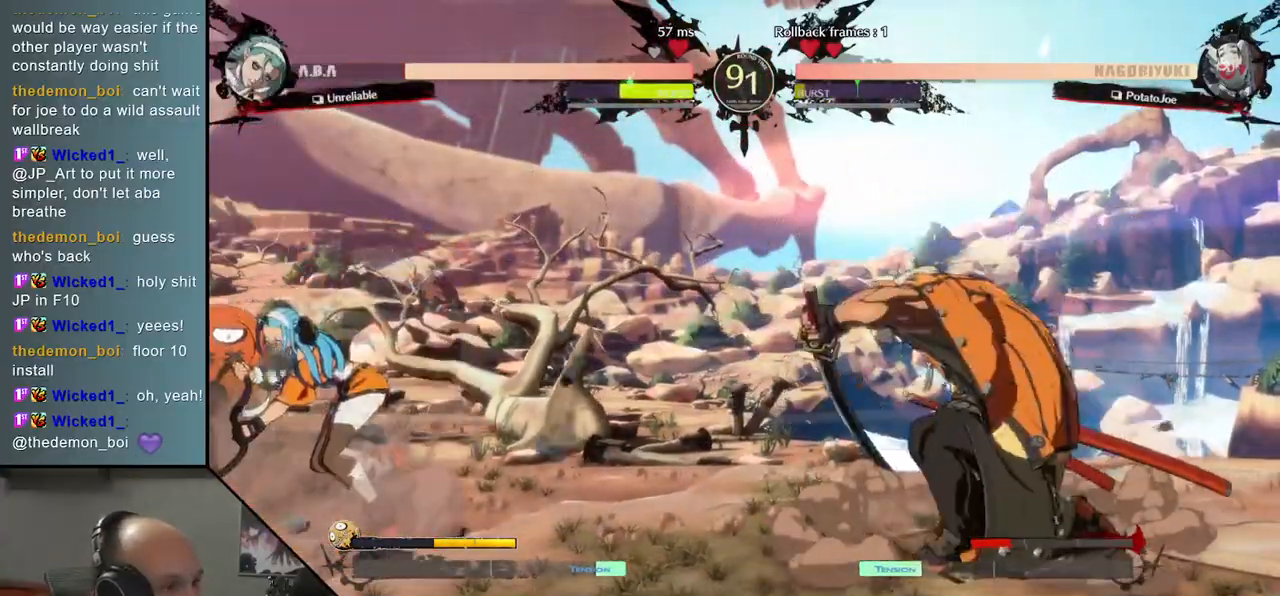
{"buttons": ["R2"], "left_stick": "right", "events": [[83, "SQUARE", "down"], [167, "SQUARE", "up"], [167, "left_stick", "right"], [467, "R2", "down"]]}
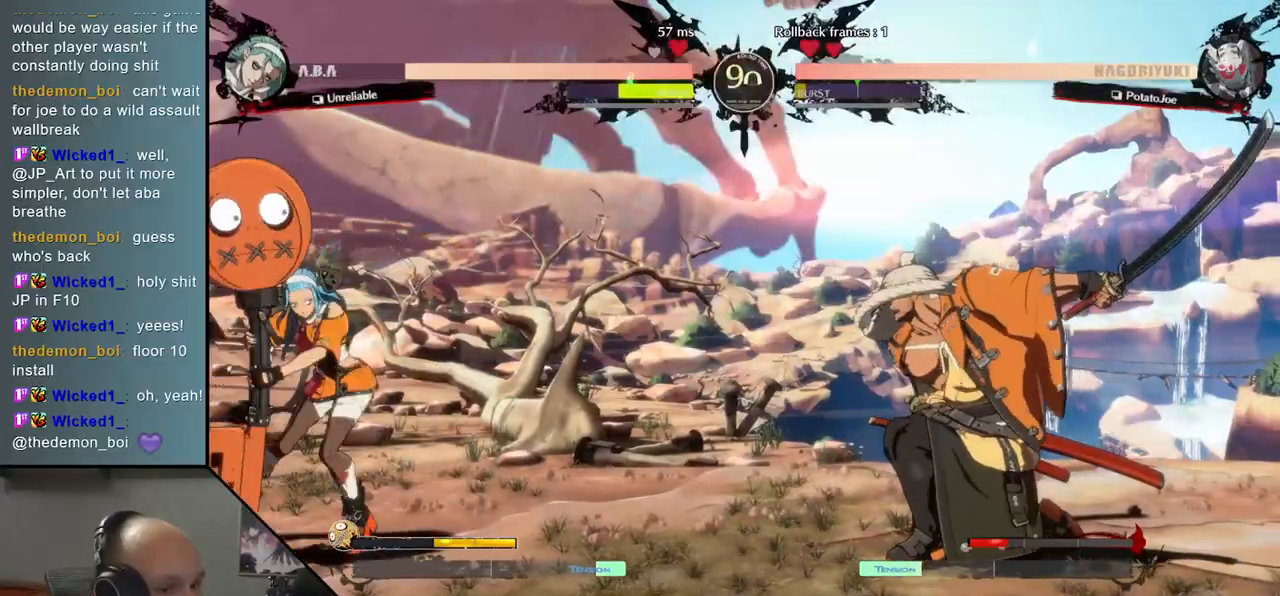
{"buttons": [], "left_stick": "right", "events": [[50, "R2", "up"], [133, "R2", "down"], [200, "R2", "up"]]}
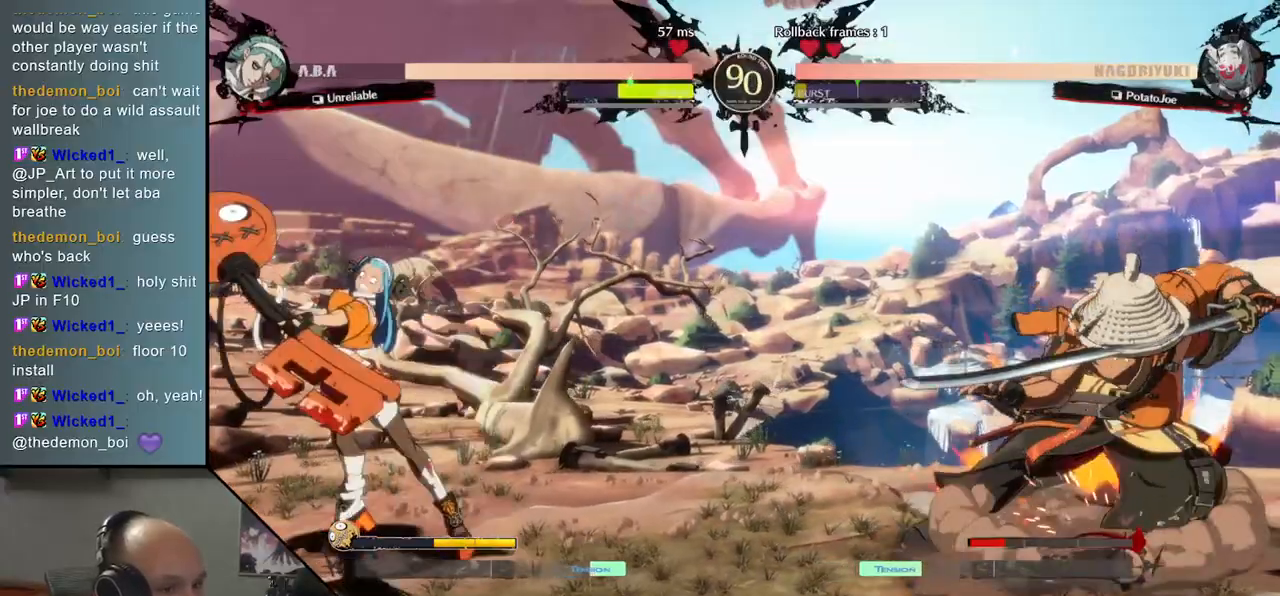
{"buttons": [], "left_stick": "center", "events": [[33, "left_stick", "down"], [83, "left_stick", "left"], [167, "TRIANGLE", "down"], [217, "left_stick", "right"], [250, "TRIANGLE", "up"], [300, "left_stick", "down"], [367, "left_stick", "left"], [417, "L2", "down"], [450, "left_stick", "center"], [467, "L2", "up"]]}
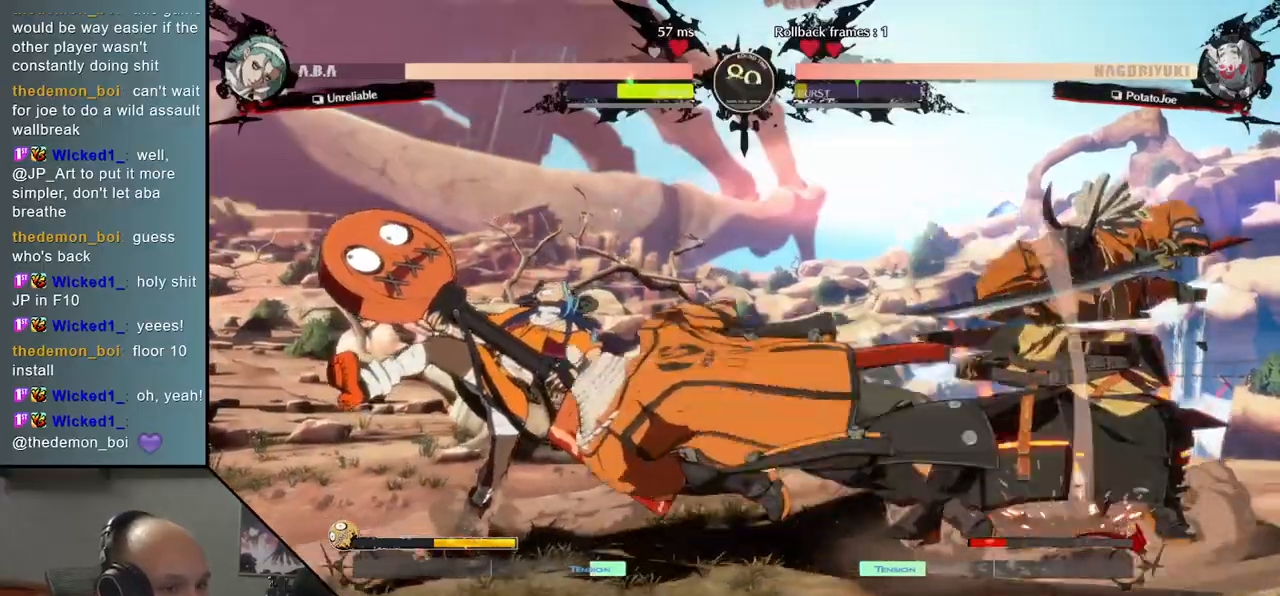
{"buttons": ["TRIANGLE"], "left_stick": "center", "events": [[83, "TRIANGLE", "down"], [200, "TRIANGLE", "up"], [300, "TRIANGLE", "down"], [383, "TRIANGLE", "up"], [500, "TRIANGLE", "down"]]}